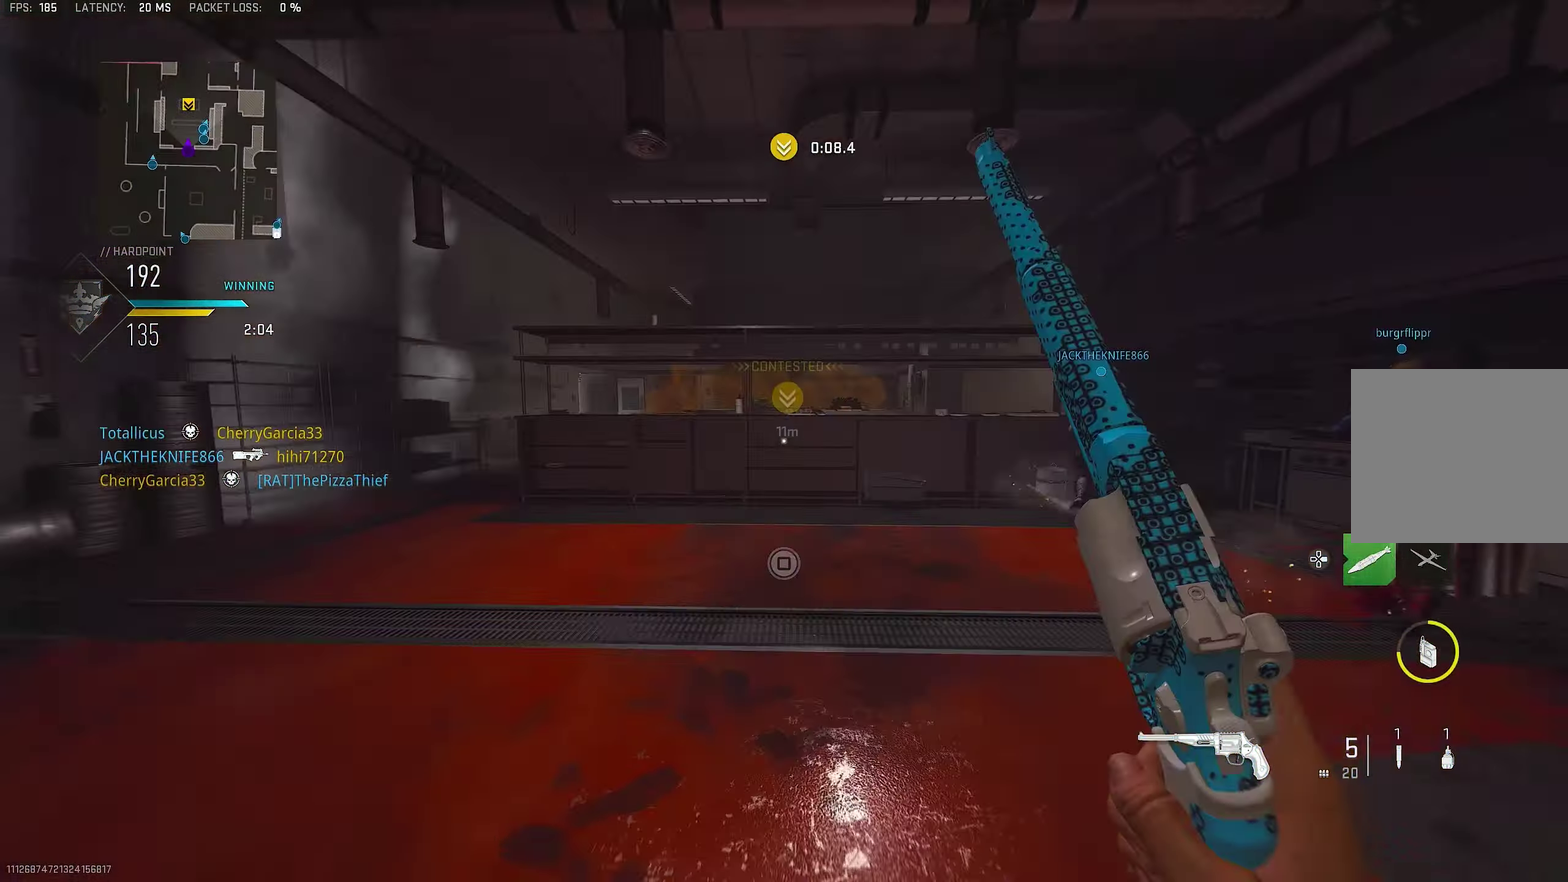
Gameplay with a controller (PlayStation layout); each line is a JSON object with the inputs held at the frame after it (dt_ms = milliseconds from this image to that frame). "events" lists button and stick changes between this image and that frame as [ms after this image, input, new state], when the widget could be followed in between.
{"dt_ms": 250, "buttons": [], "left_stick": "up", "right_stick": "right", "events": [[100, "left_stick", "up"], [234, "right_stick", "right"]]}
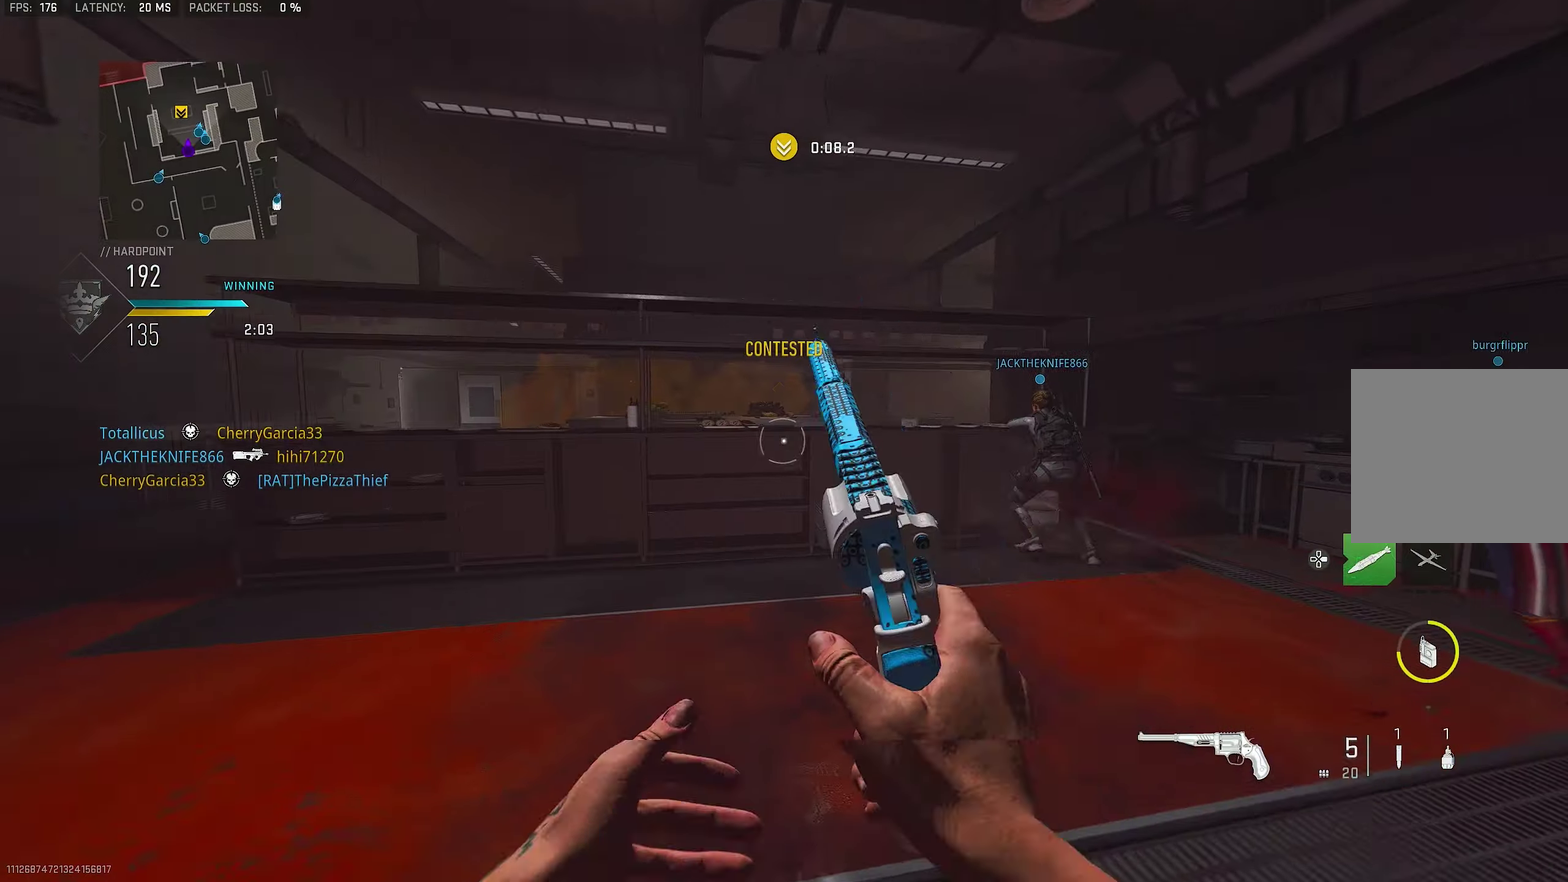
{"dt_ms": 650, "buttons": ["R1"], "left_stick": "left", "right_stick": "center"}
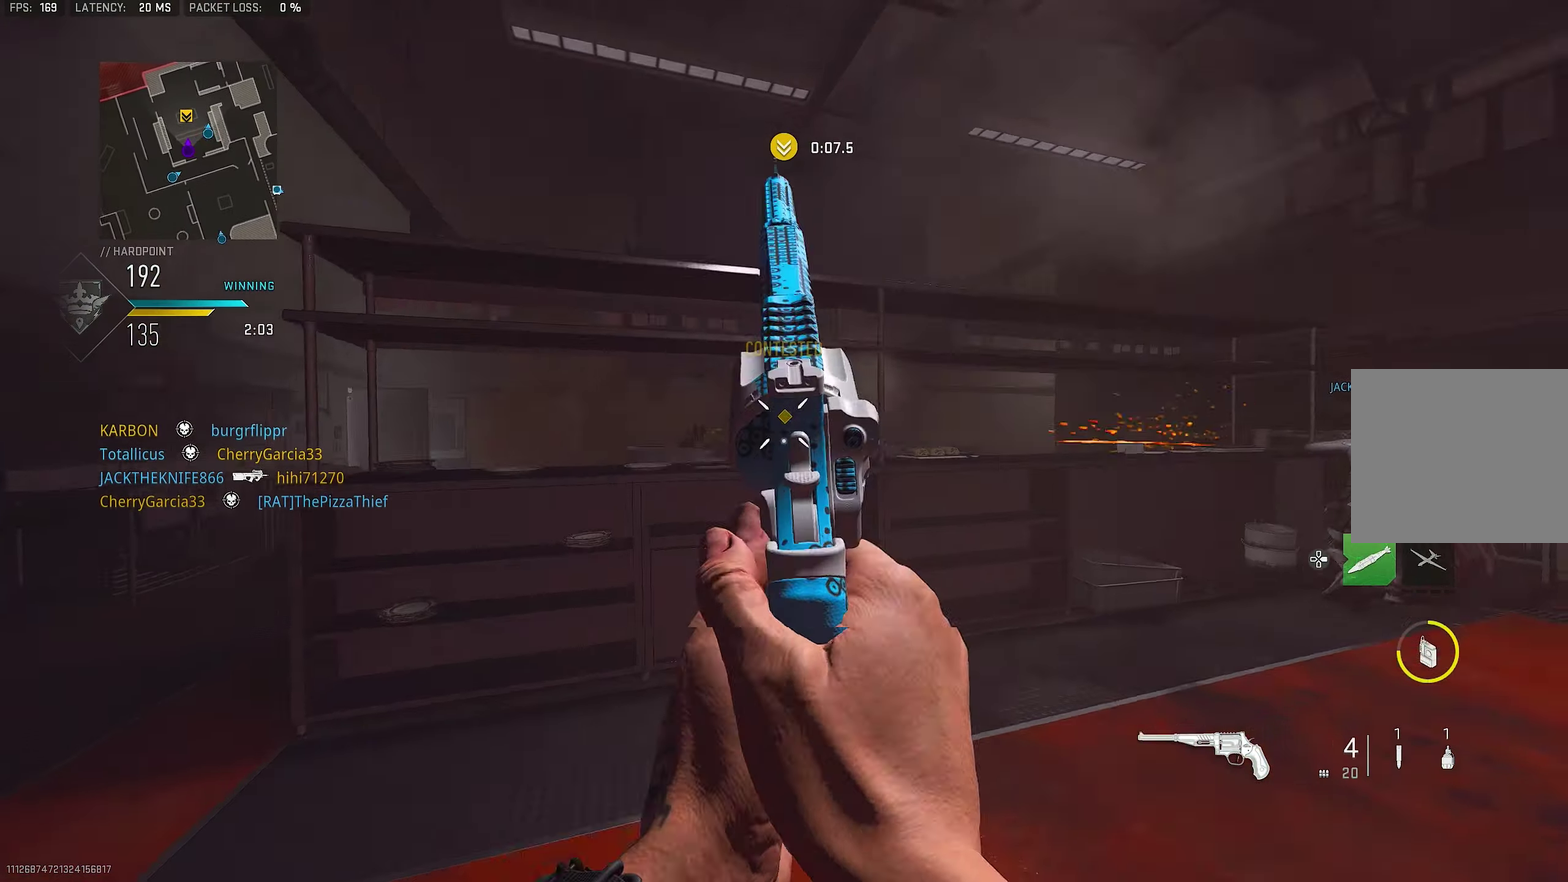
{"dt_ms": 350, "buttons": ["L1"], "left_stick": "up", "right_stick": "center"}
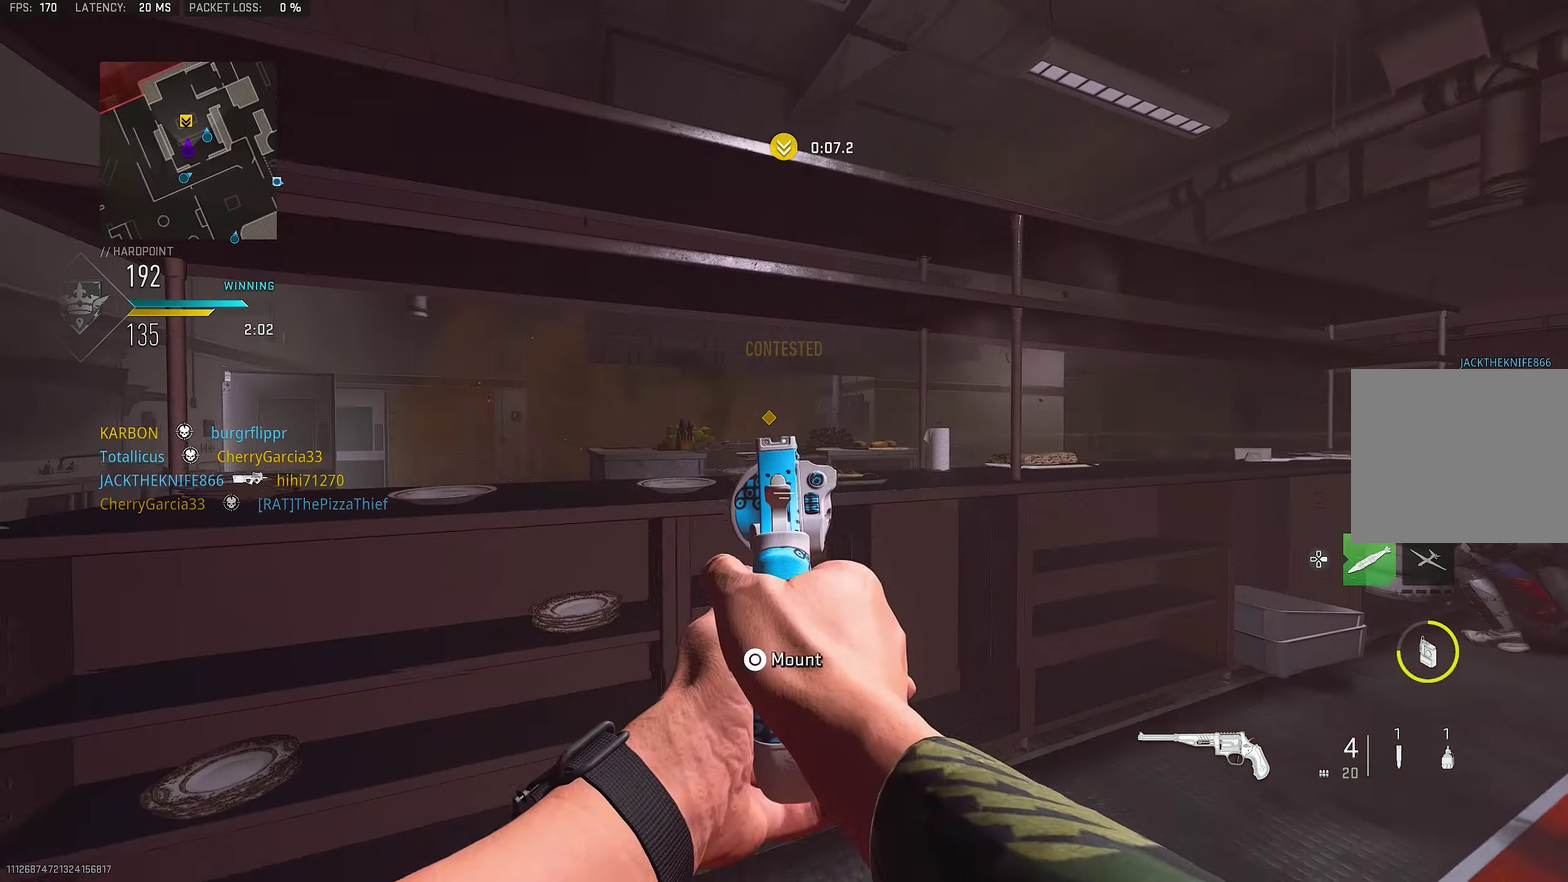
{"dt_ms": 450, "buttons": ["L1"], "left_stick": "down-left", "right_stick": "down-right", "events": [[50, "left_stick", "center"], [150, "R1", "down"], [217, "L1", "up"], [284, "R1", "up"], [417, "L1", "down"], [417, "right_stick", "down-right"], [450, "left_stick", "down-left"]]}
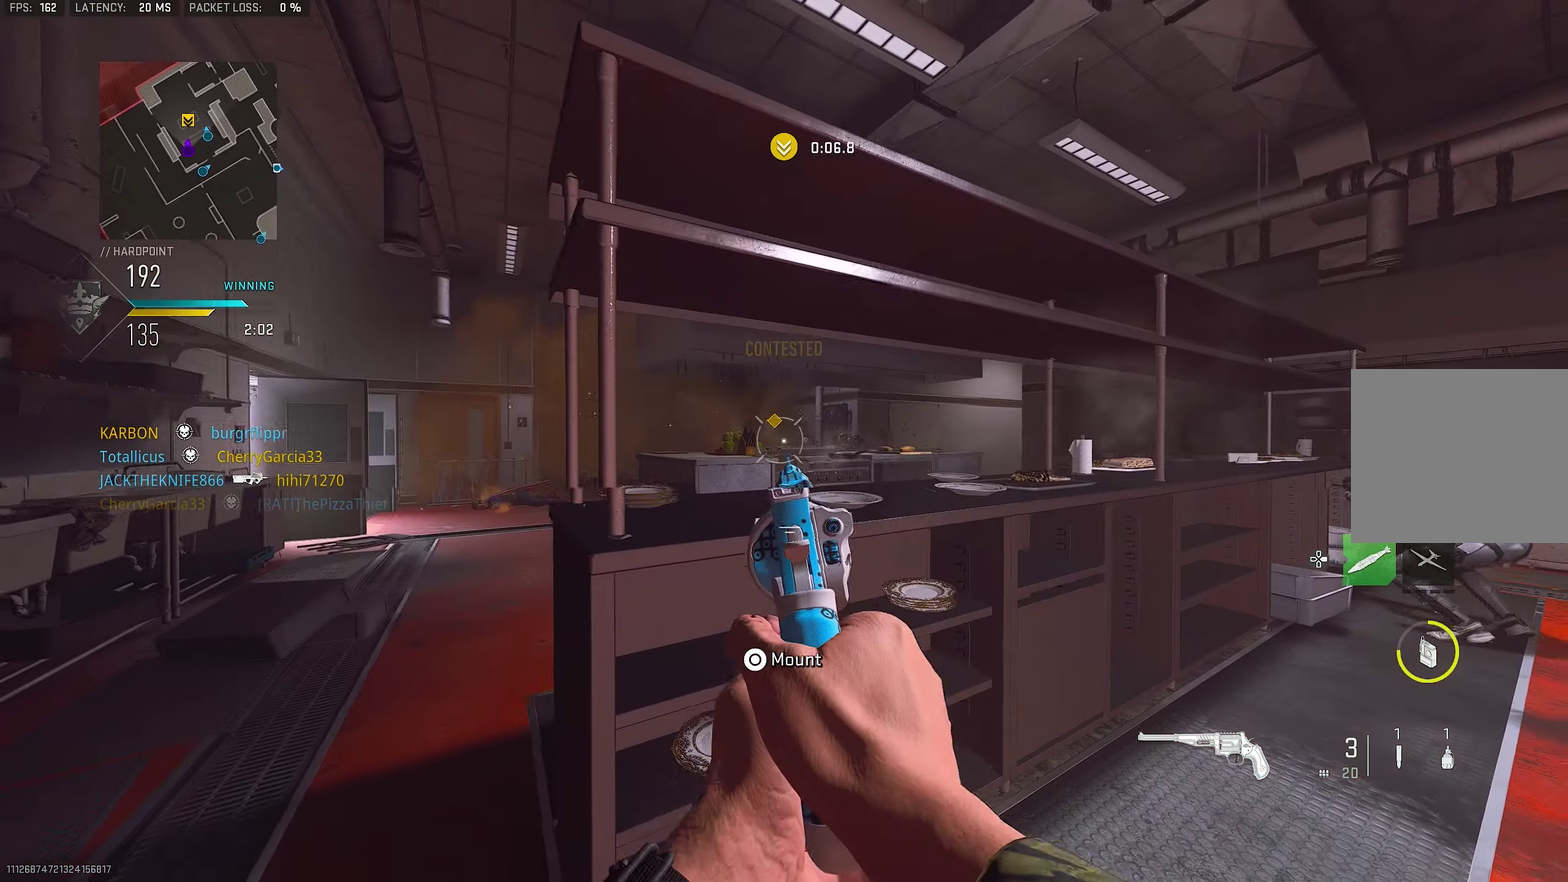
{"dt_ms": 550, "buttons": [], "left_stick": "up", "right_stick": "center"}
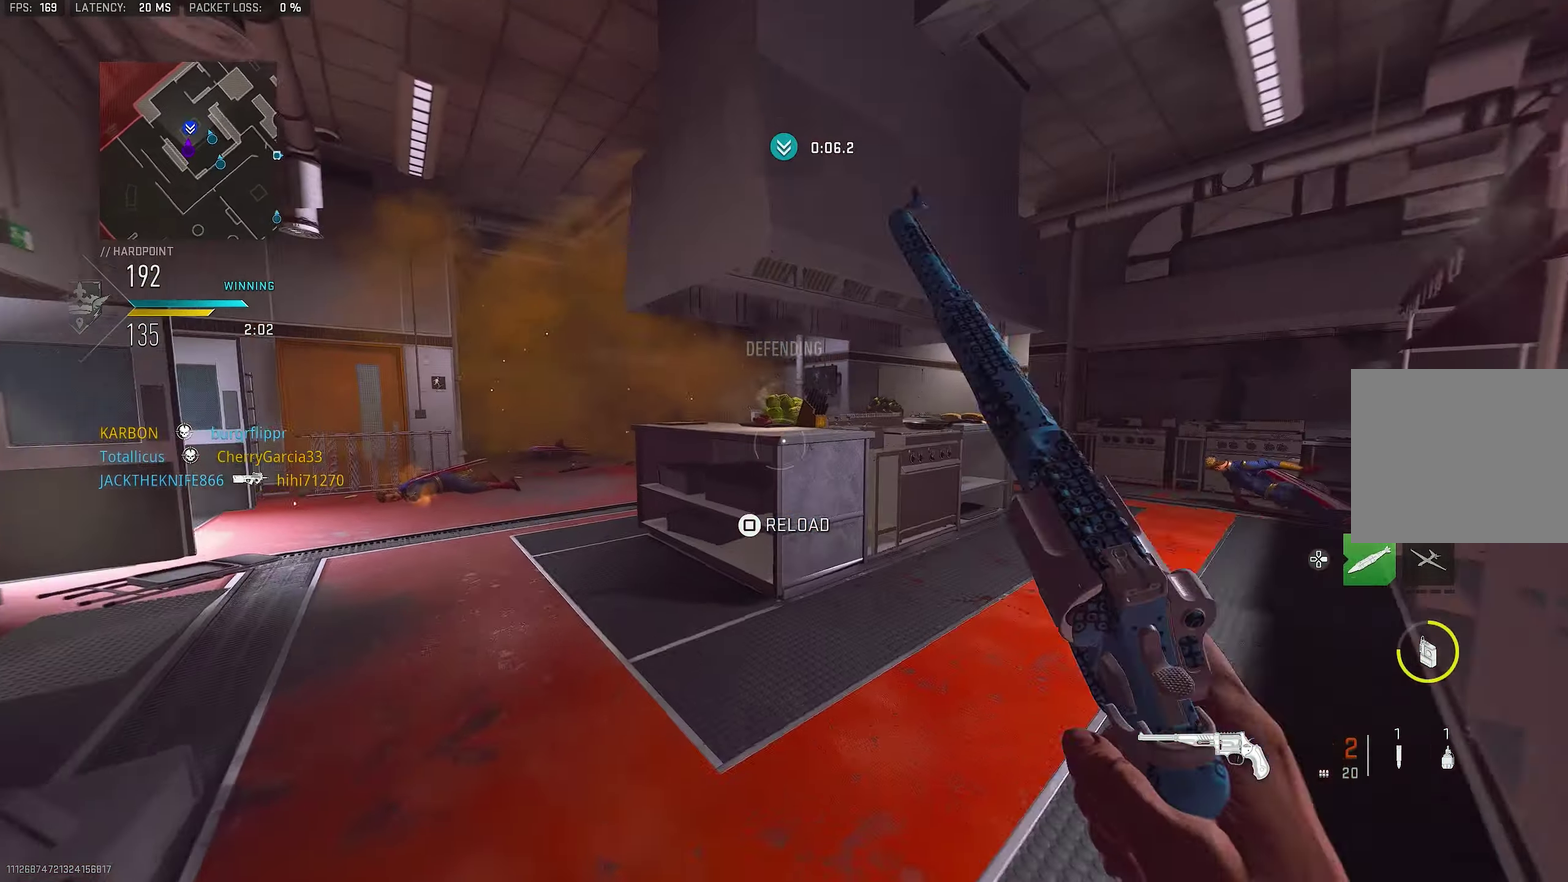
{"dt_ms": 350, "buttons": ["L1"], "left_stick": "up", "right_stick": "center", "events": [[84, "L1", "down"]]}